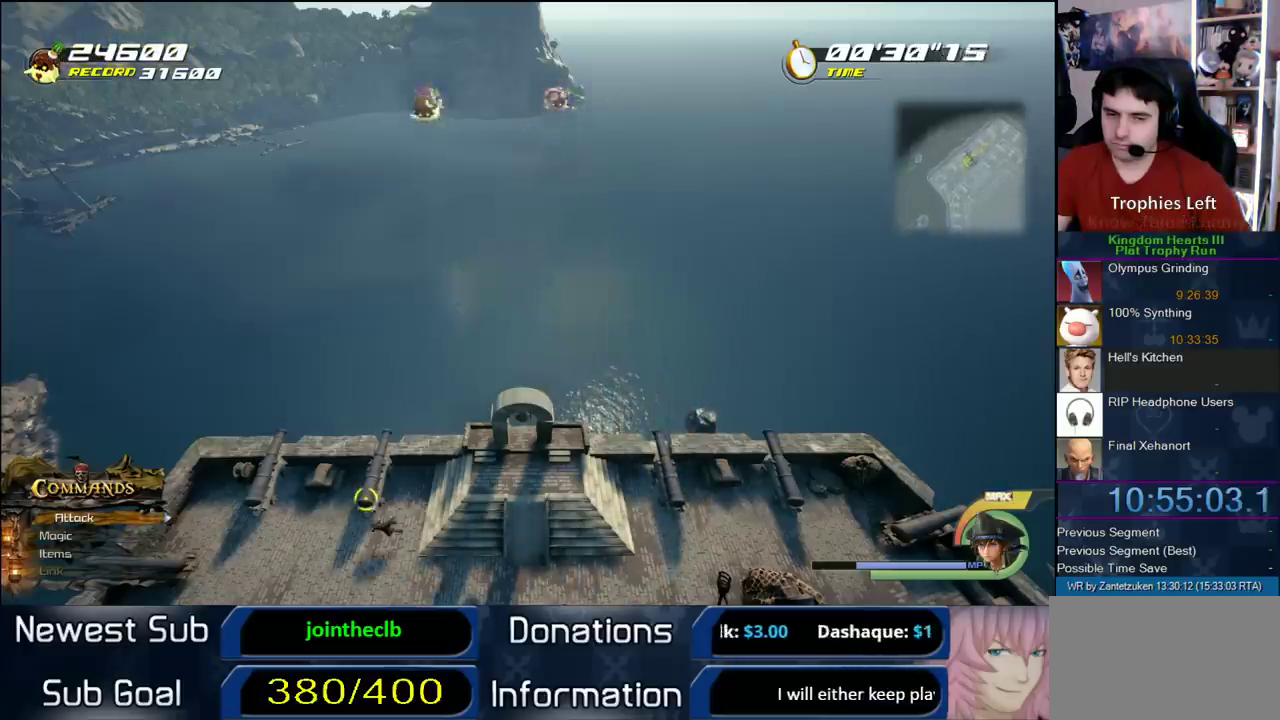
Gameplay with a controller (PlayStation layout); each line is a JSON object with the inputs held at the frame after it. "events" lists button and stick changes between this image and that frame as [ms after this image, input, new state], when the widget could be followed in between.
{"buttons": [], "left_stick": "up-left", "right_stick": "center"}
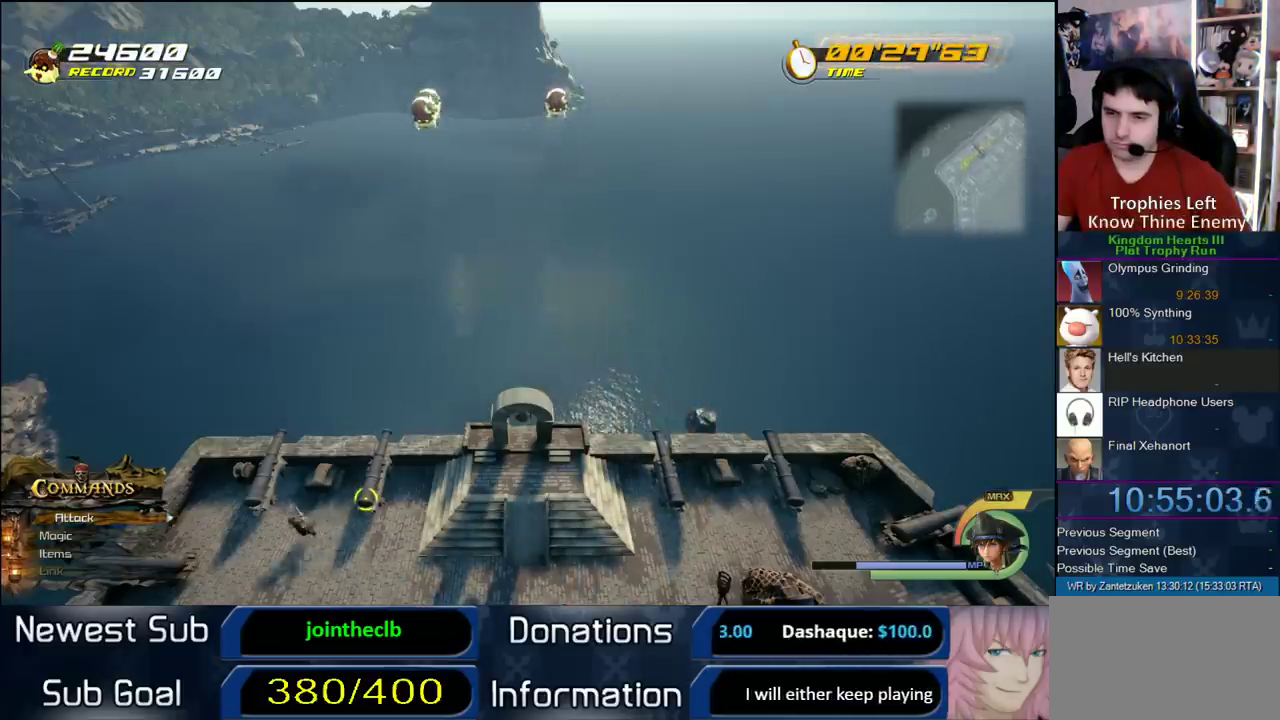
{"buttons": ["SQUARE"], "left_stick": "right", "right_stick": "center"}
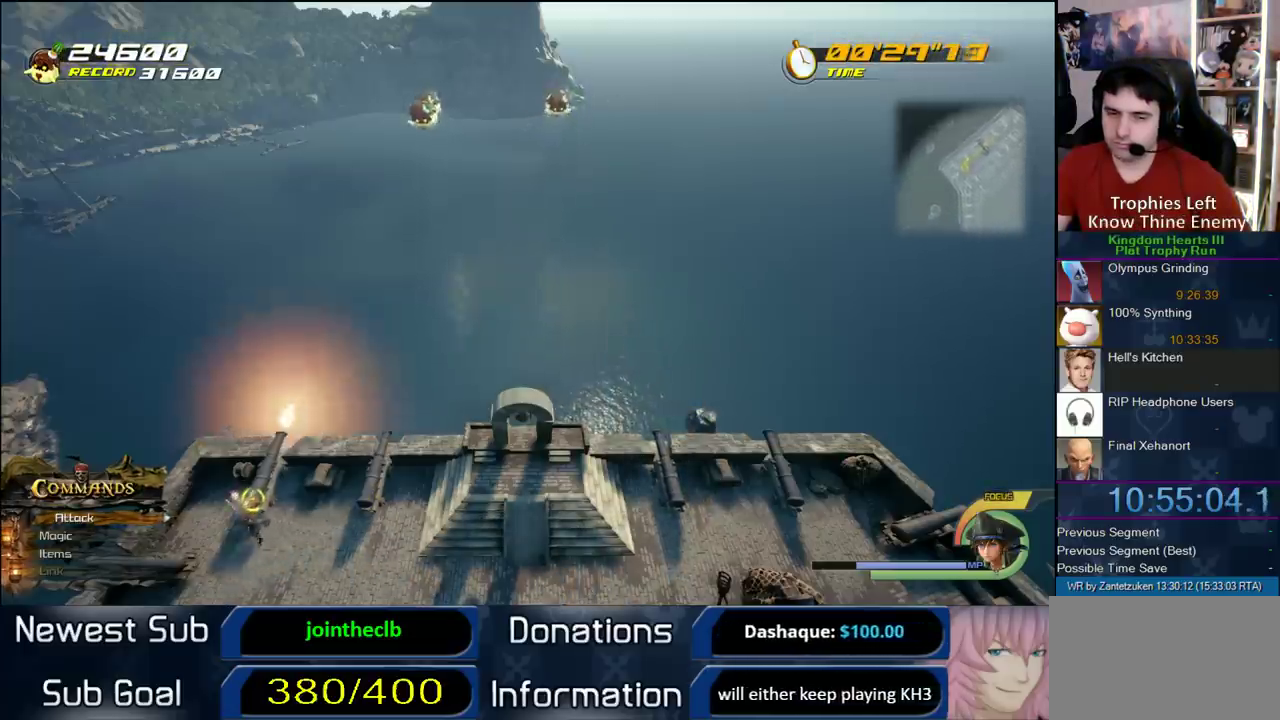
{"buttons": ["CIRCLE"], "left_stick": "up-right", "right_stick": "center"}
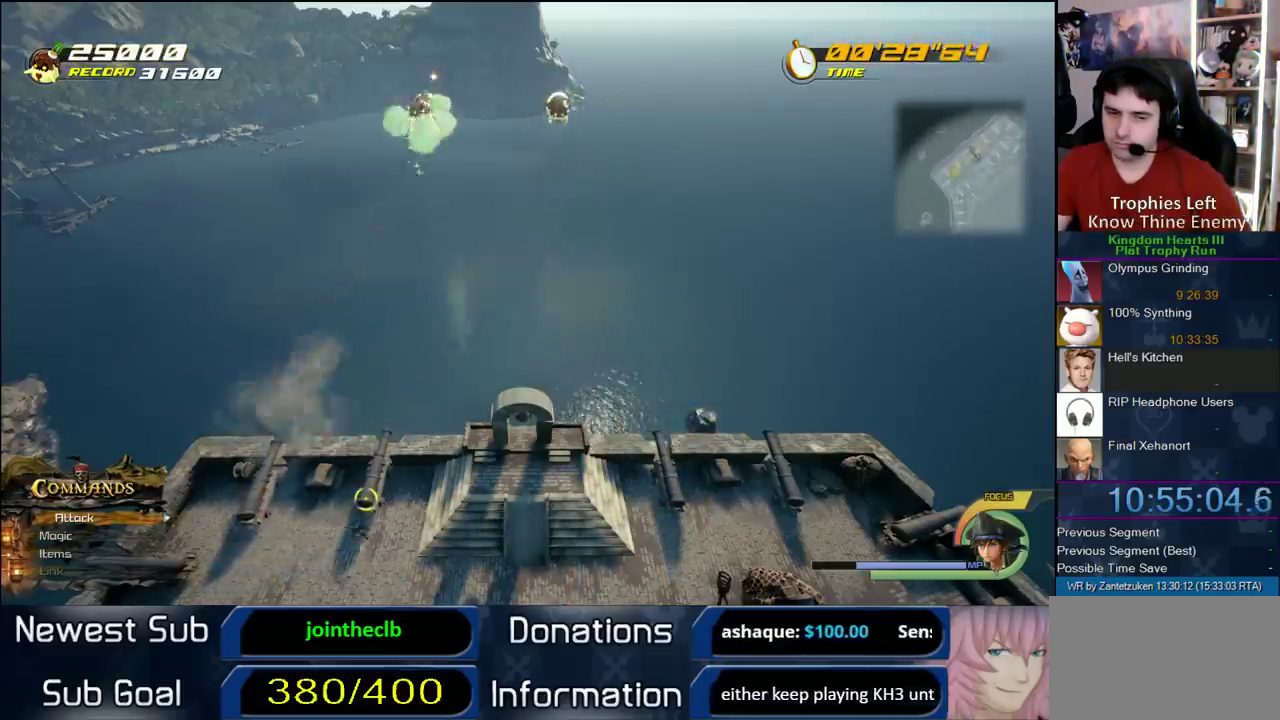
{"buttons": [], "left_stick": "right", "right_stick": "center"}
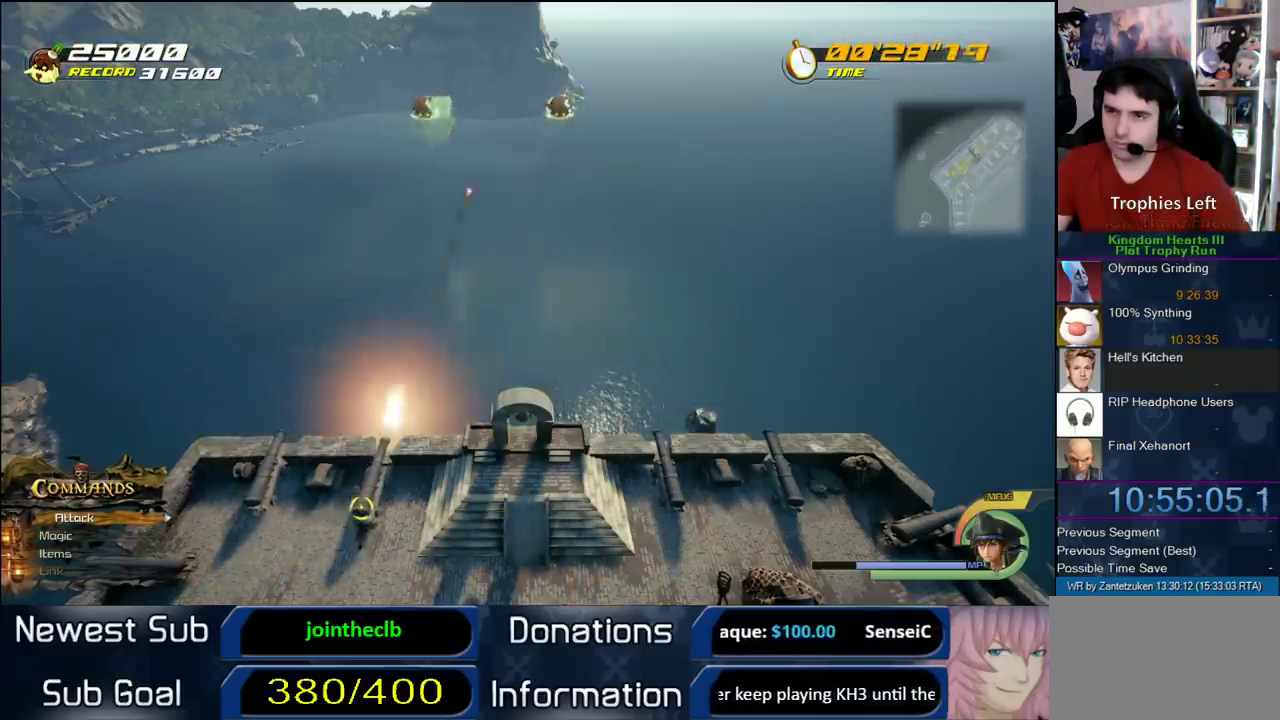
{"buttons": [], "left_stick": "right", "right_stick": "center"}
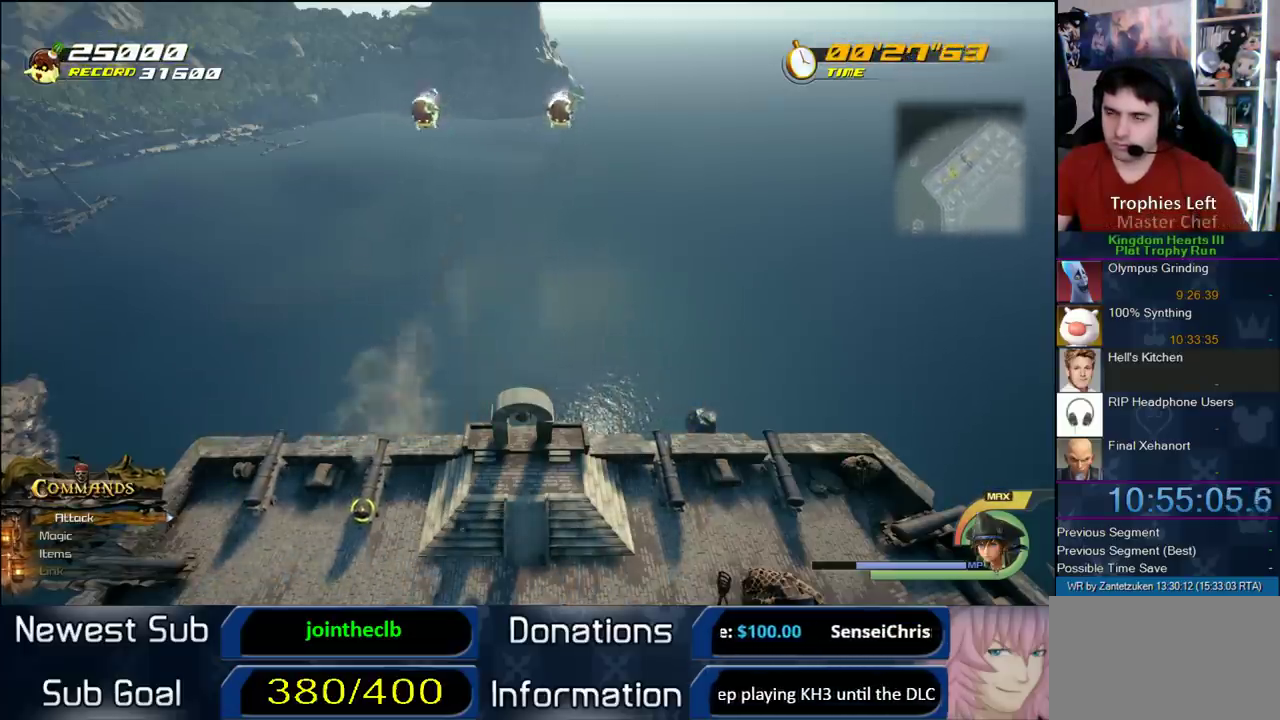
{"buttons": [], "left_stick": "right", "right_stick": "center"}
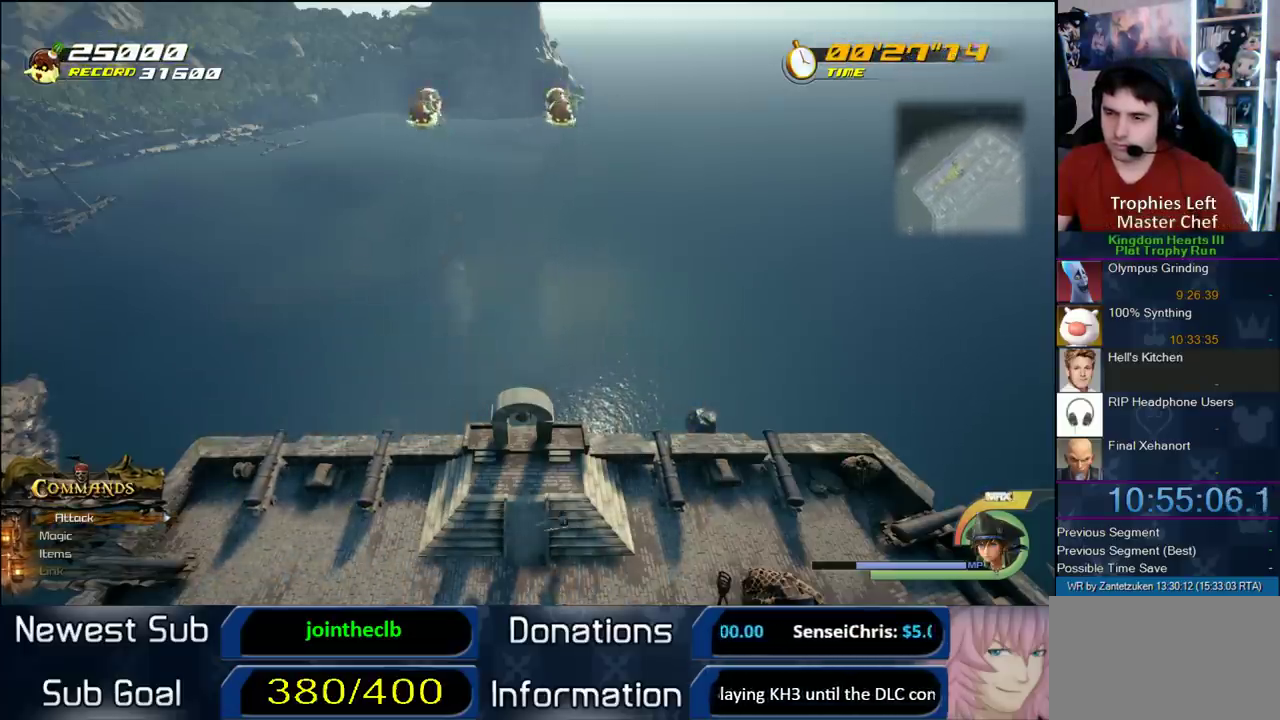
{"buttons": [], "left_stick": "left", "right_stick": "center"}
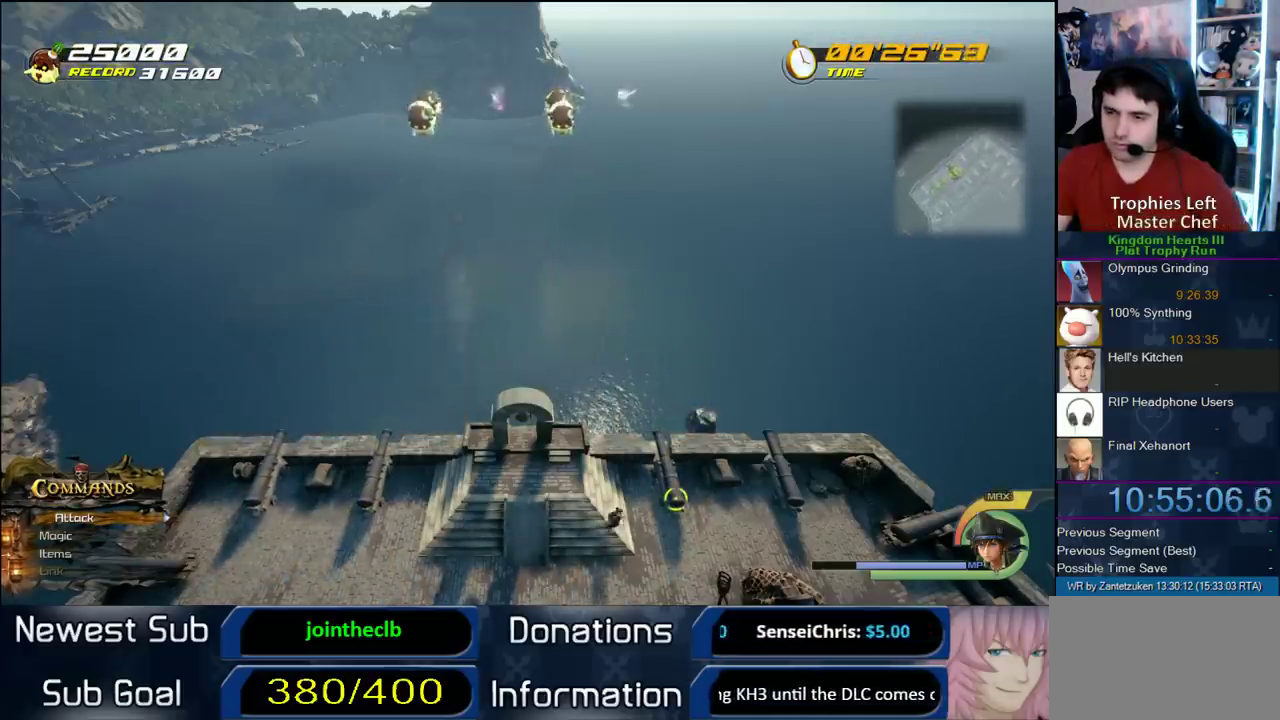
{"buttons": [], "left_stick": "left", "right_stick": "center"}
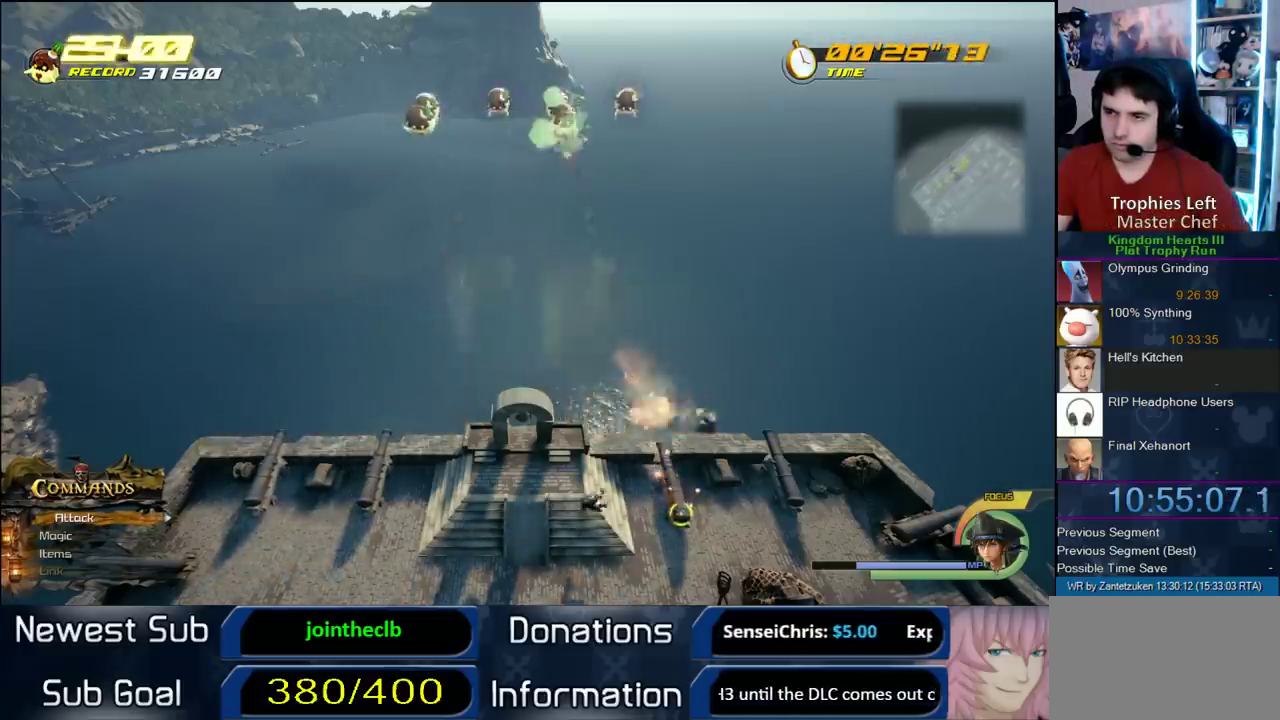
{"buttons": ["SQUARE"], "left_stick": "left", "right_stick": "center"}
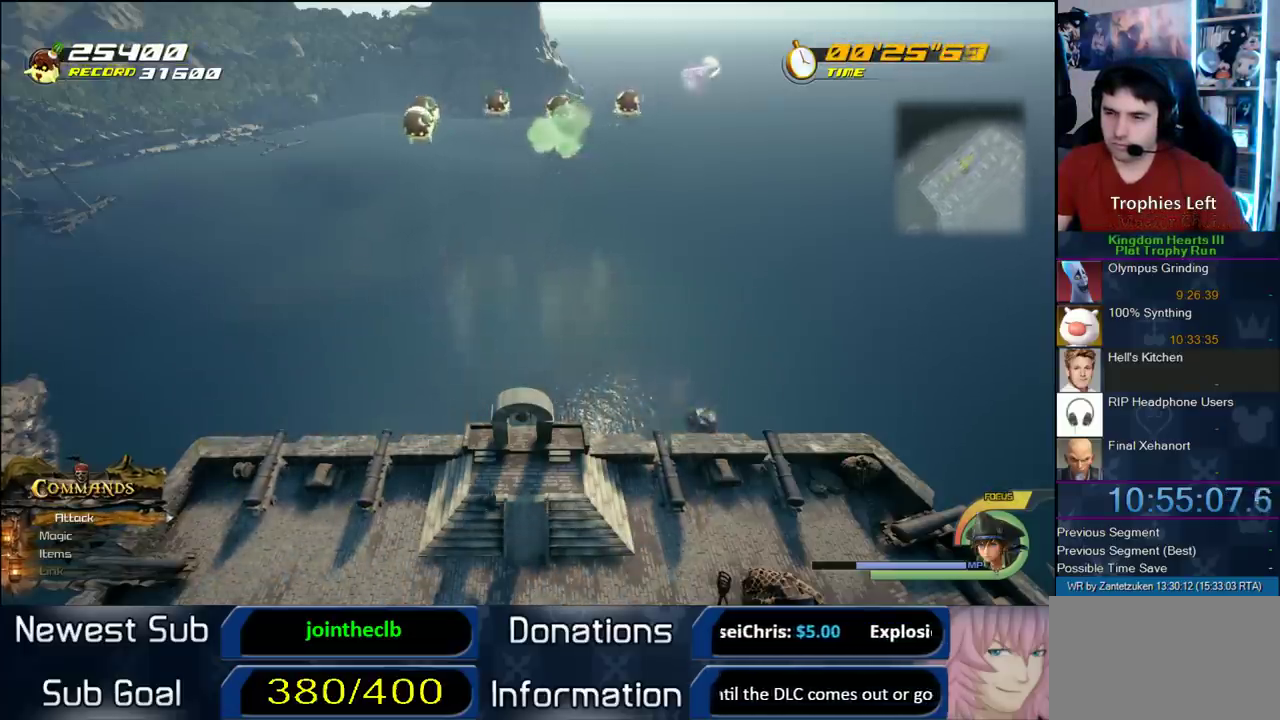
{"buttons": [], "left_stick": "left", "right_stick": "center"}
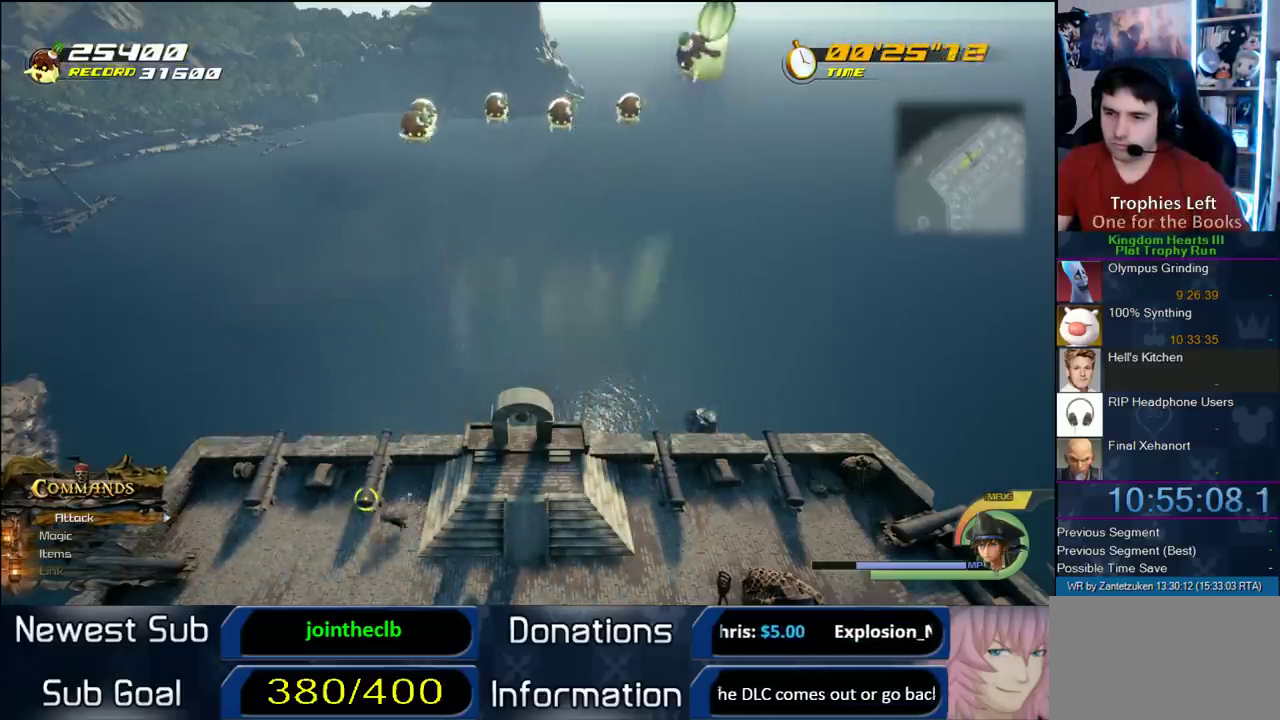
{"buttons": [], "left_stick": "left", "right_stick": "center"}
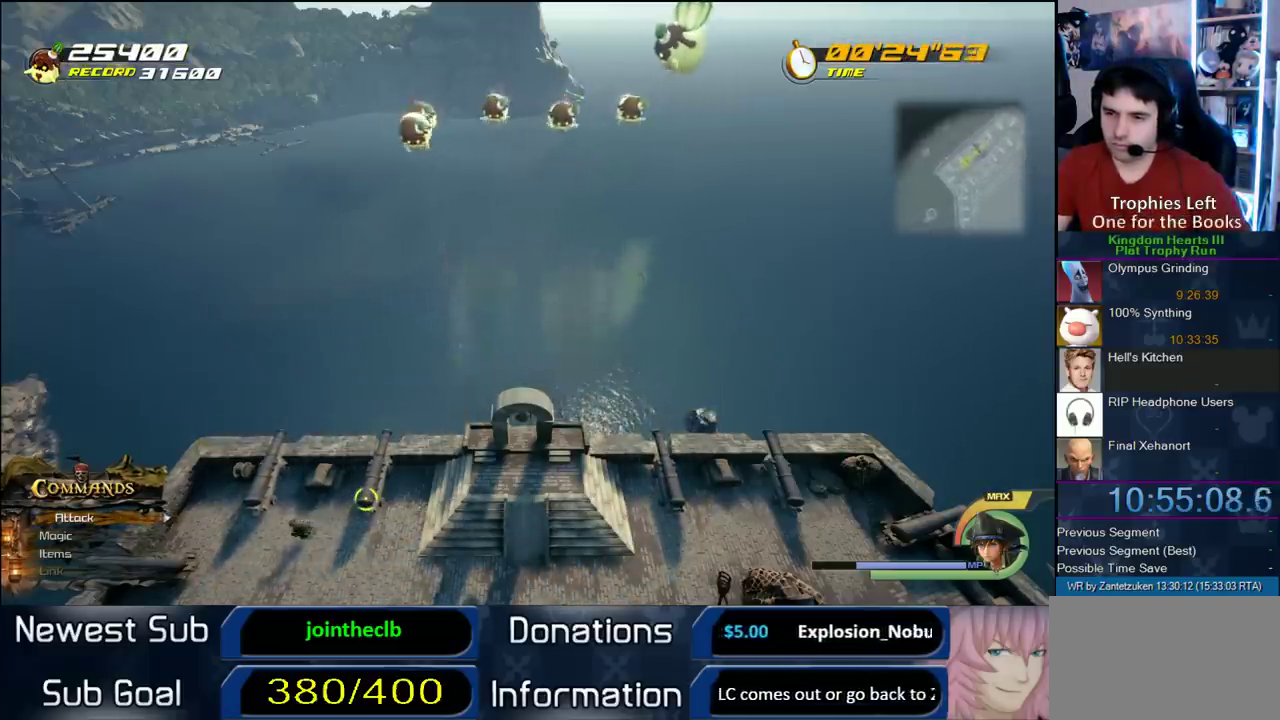
{"buttons": [], "left_stick": "right", "right_stick": "center"}
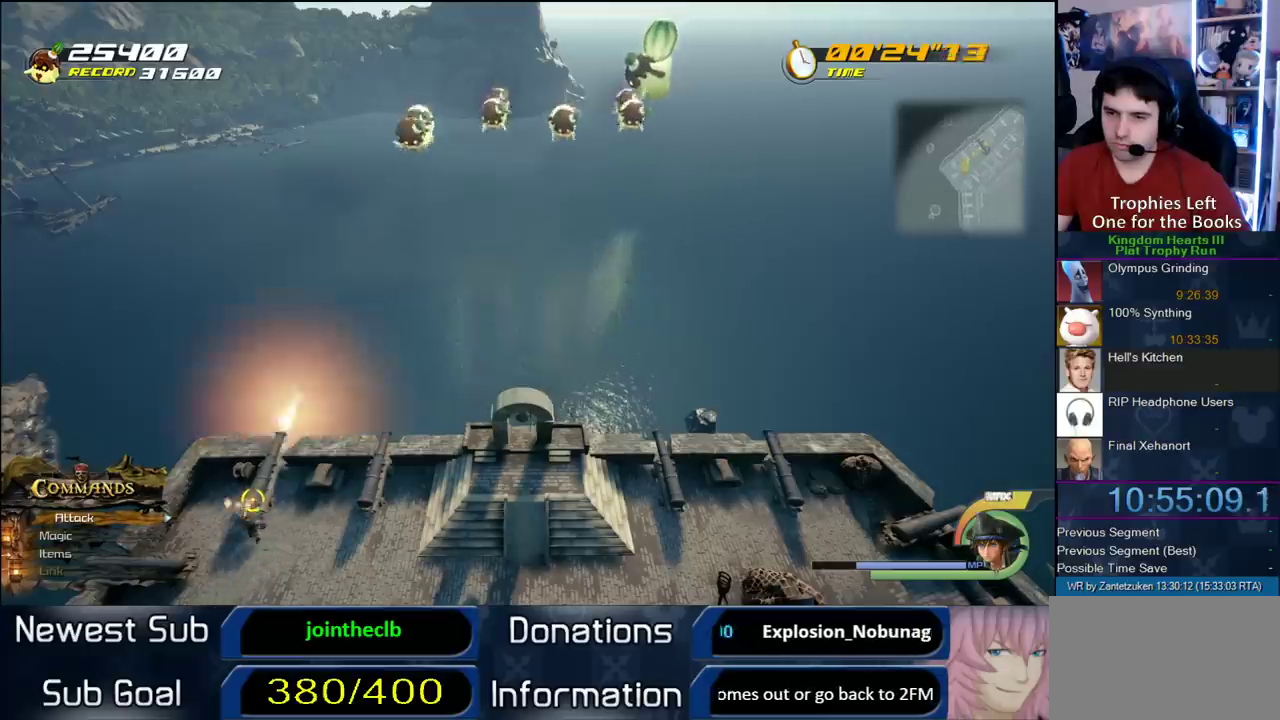
{"buttons": ["CIRCLE"], "left_stick": "center", "right_stick": "center"}
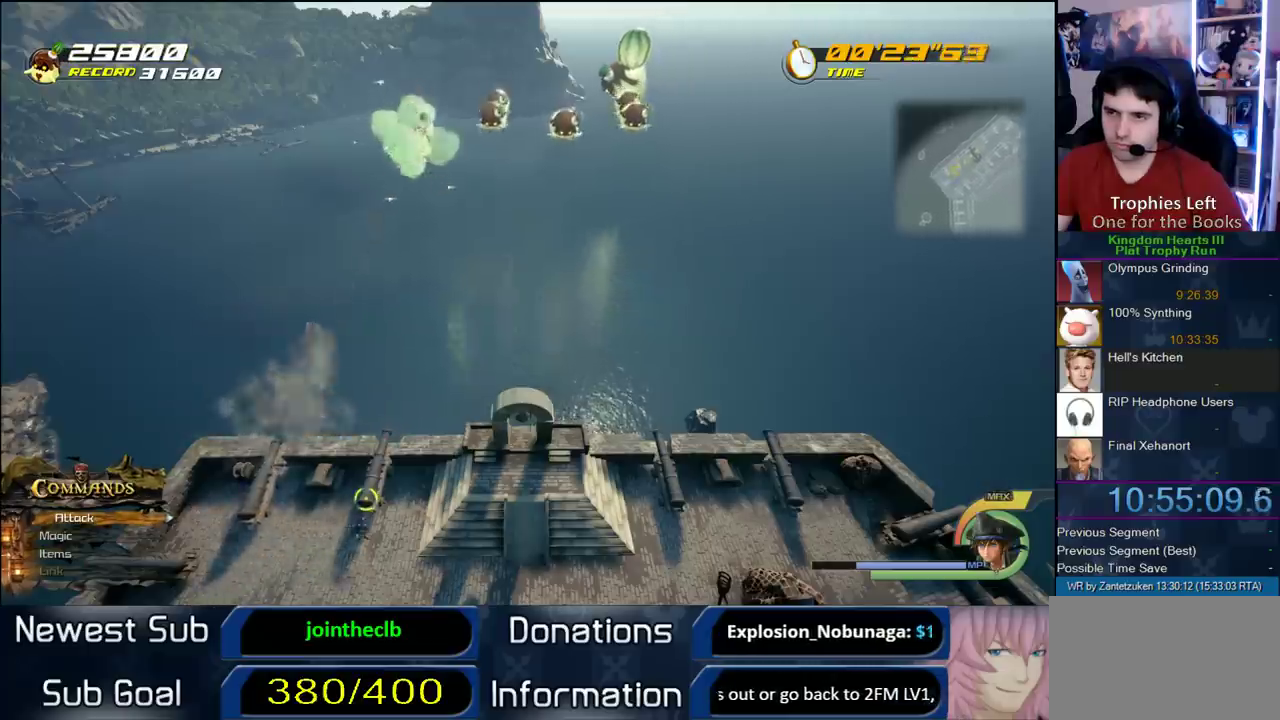
{"buttons": [], "left_stick": "left", "right_stick": "center", "events": [[33, "CIRCLE", "up"], [133, "CIRCLE", "down"], [217, "CIRCLE", "up"], [467, "left_stick", "left"]]}
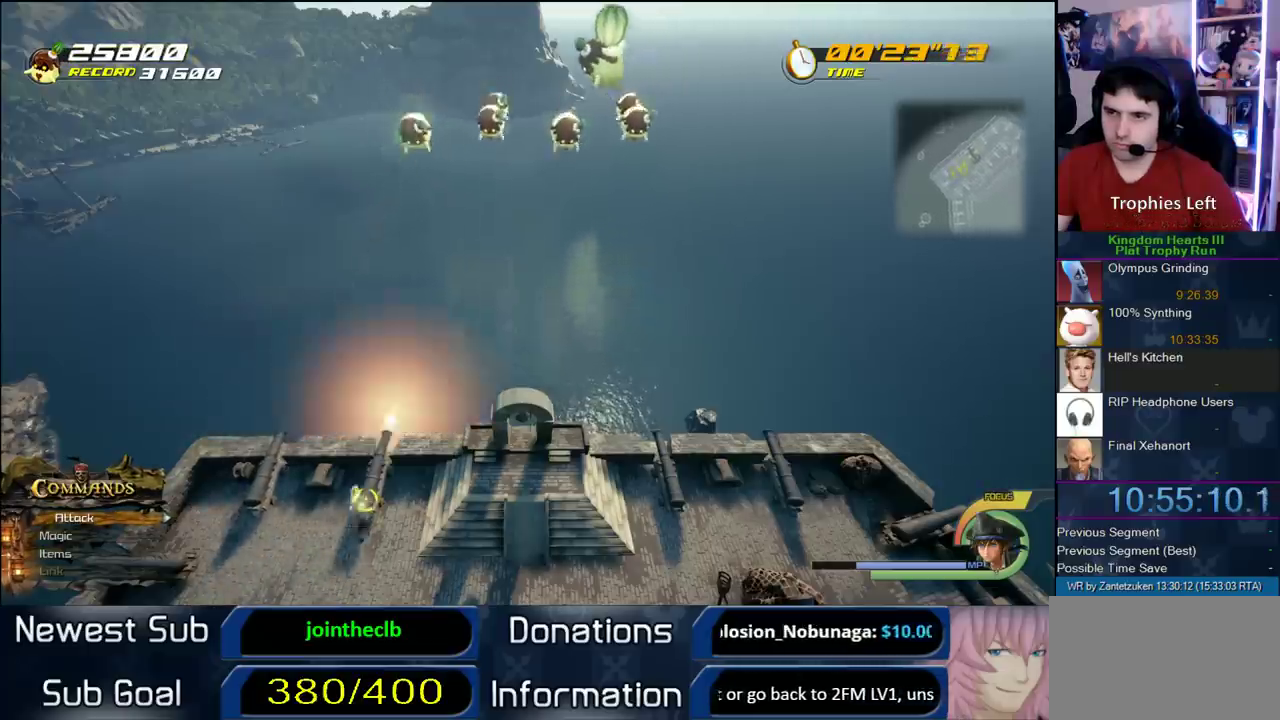
{"buttons": [], "left_stick": "center", "right_stick": "center", "events": [[17, "left_stick", "right"], [67, "SQUARE", "down"], [133, "SQUARE", "up"], [183, "SQUARE", "down"], [417, "SQUARE", "up"], [450, "left_stick", "center"]]}
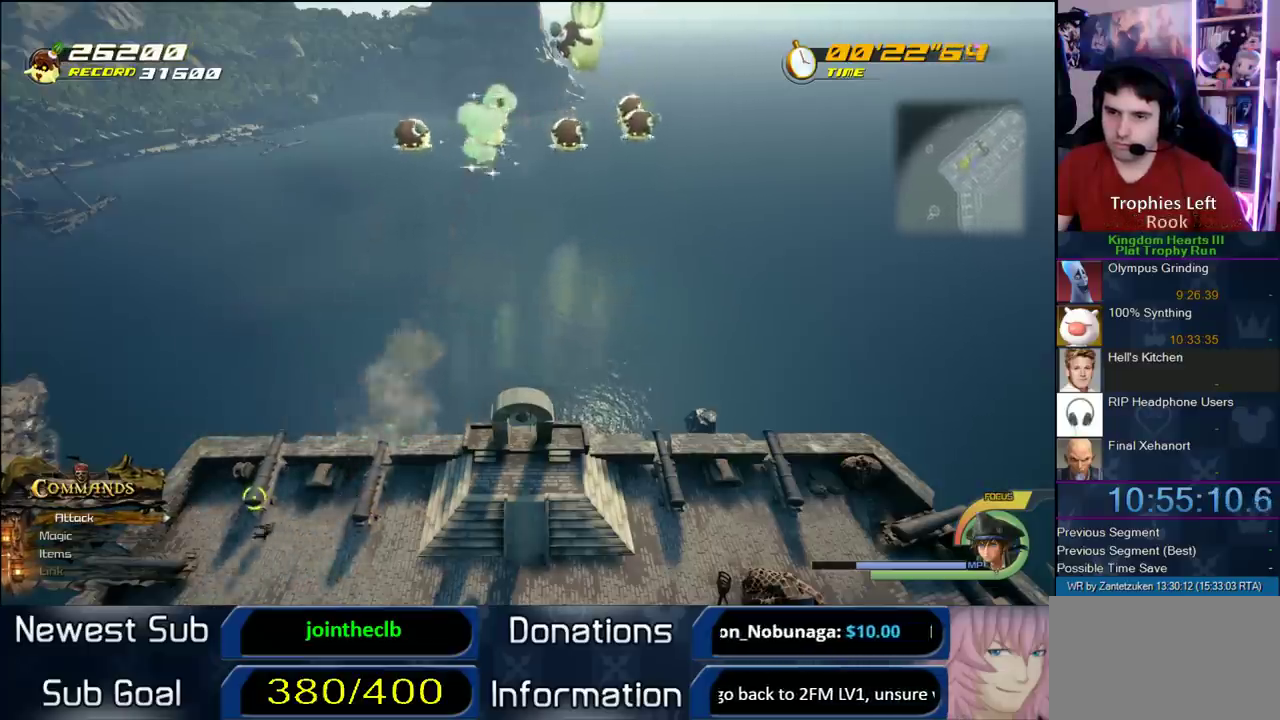
{"buttons": [], "left_stick": "right", "right_stick": "center"}
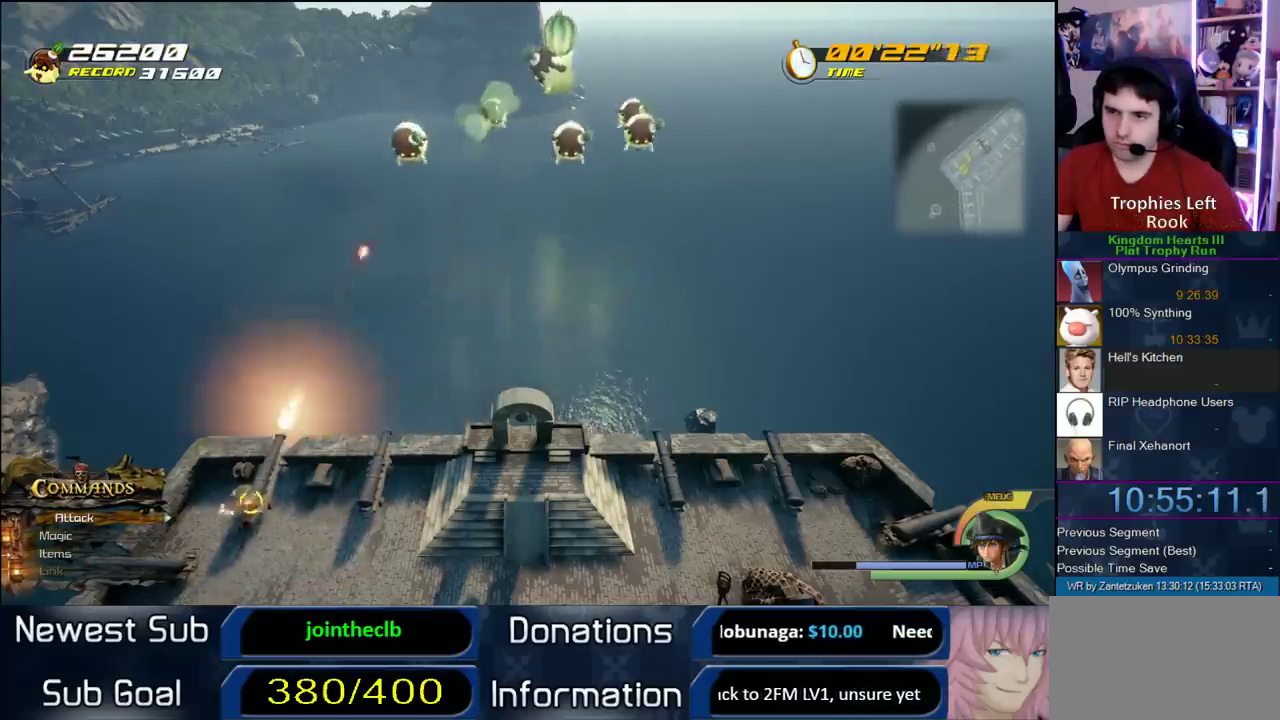
{"buttons": ["SQUARE"], "left_stick": "right", "right_stick": "center"}
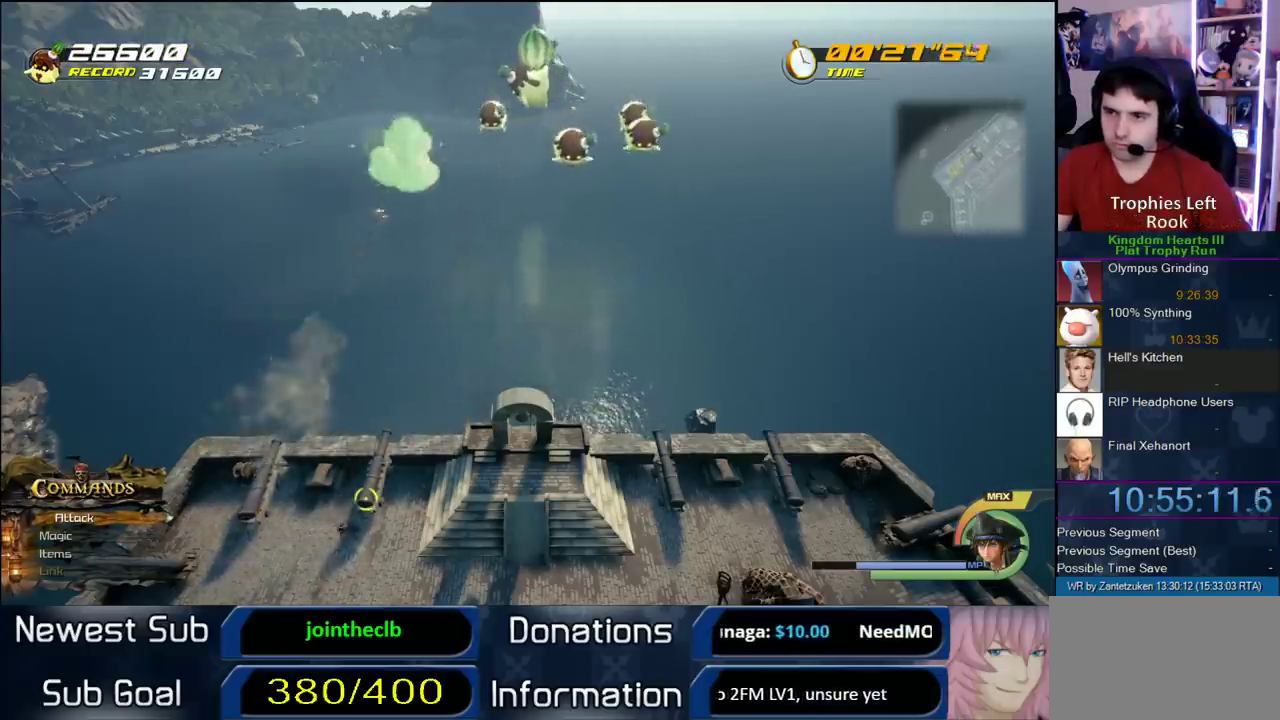
{"buttons": ["SQUARE"], "left_stick": "right", "right_stick": "center"}
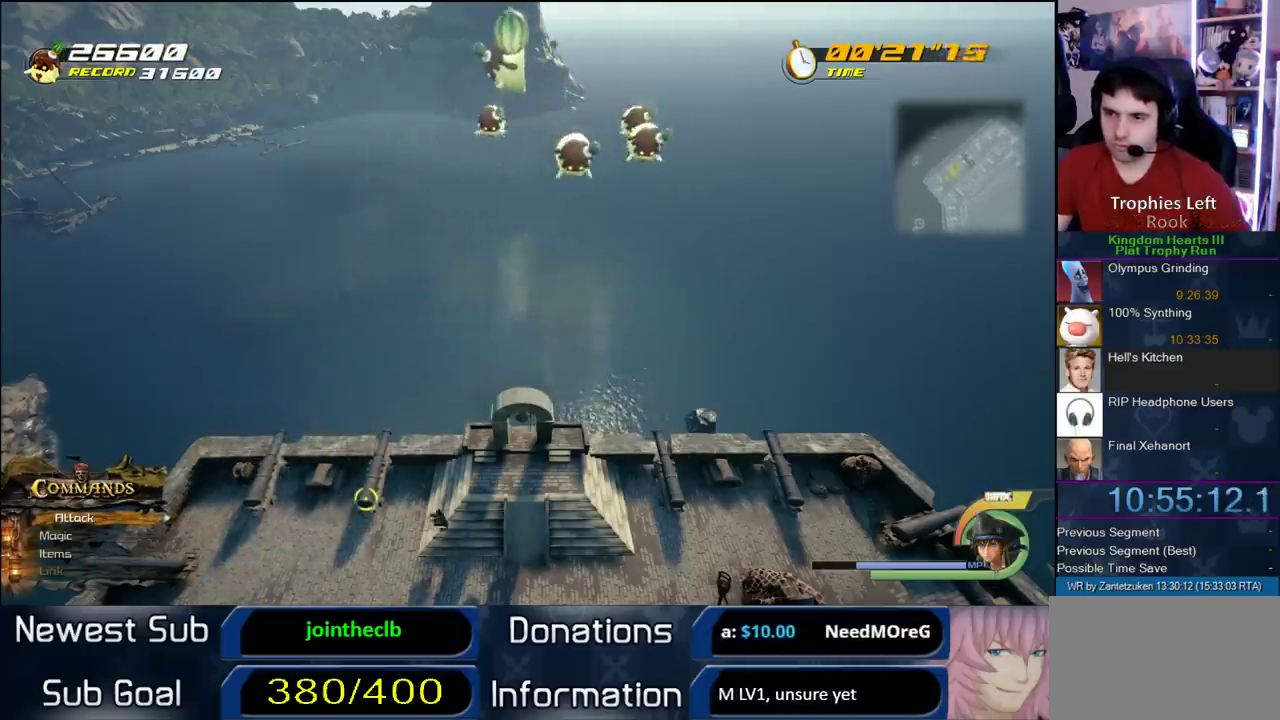
{"buttons": ["SQUARE"], "left_stick": "right", "right_stick": "center"}
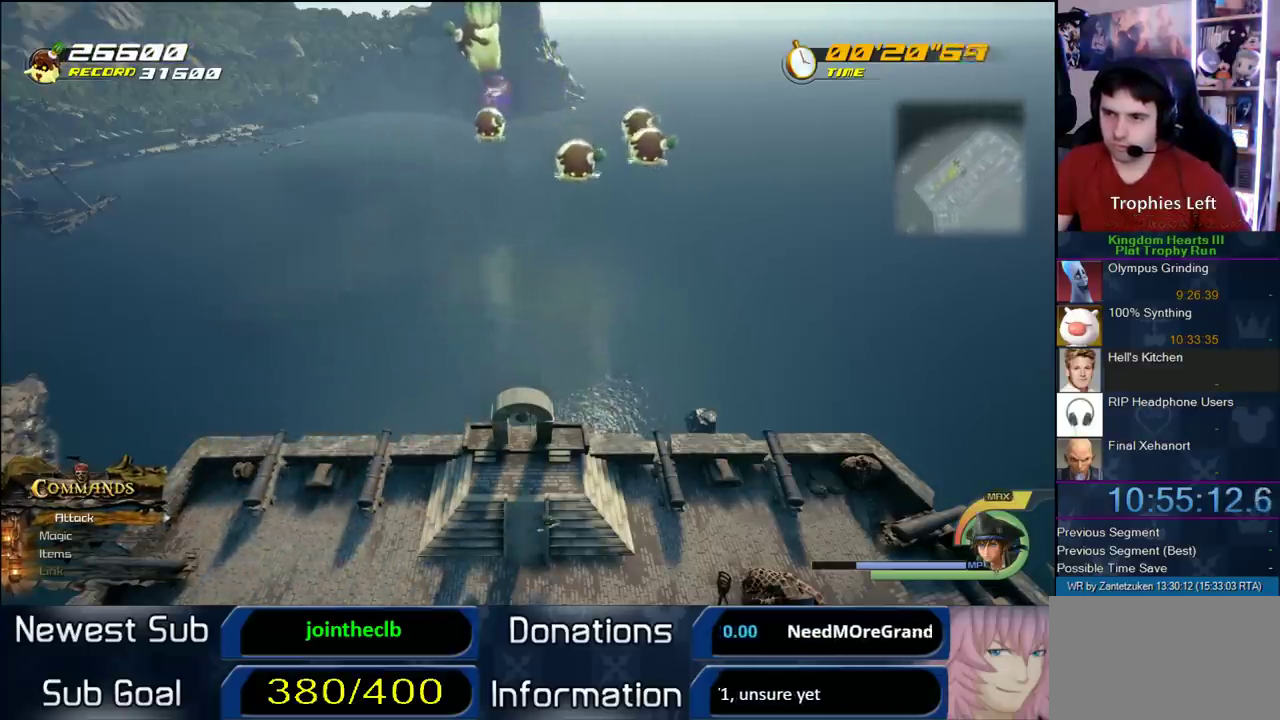
{"buttons": ["CIRCLE"], "left_stick": "right", "right_stick": "center"}
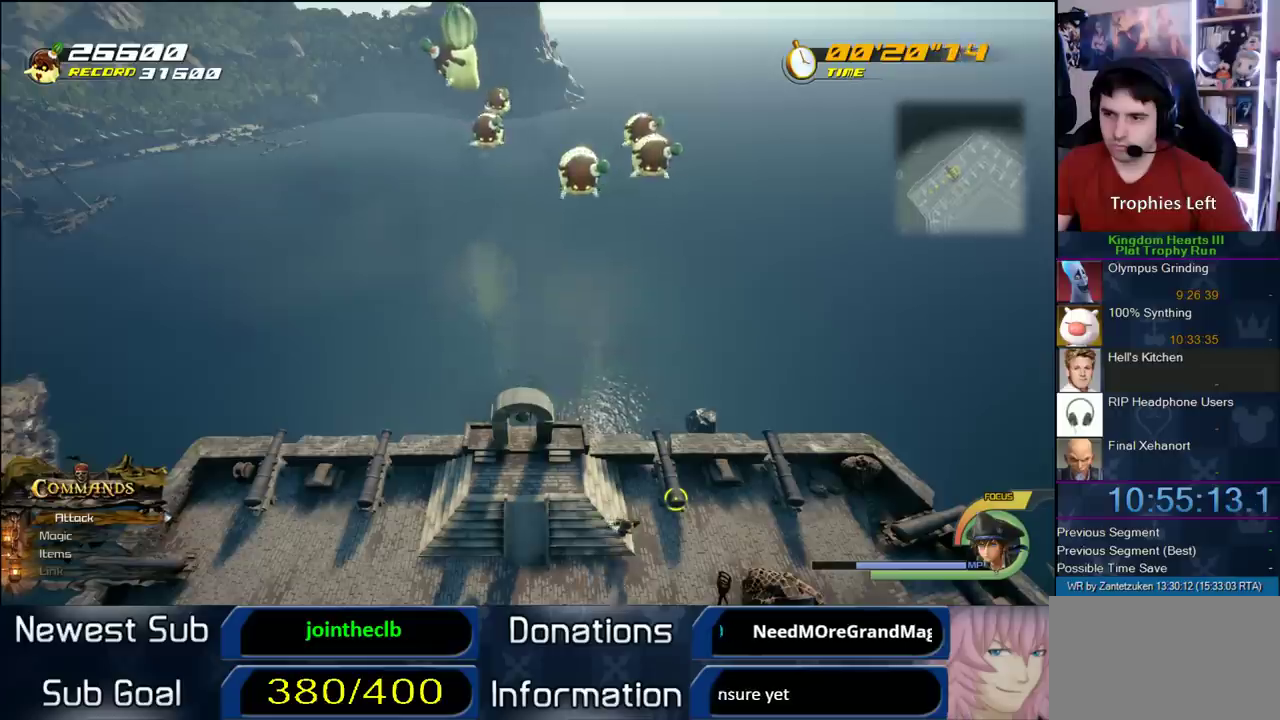
{"buttons": ["SQUARE"], "left_stick": "right", "right_stick": "center"}
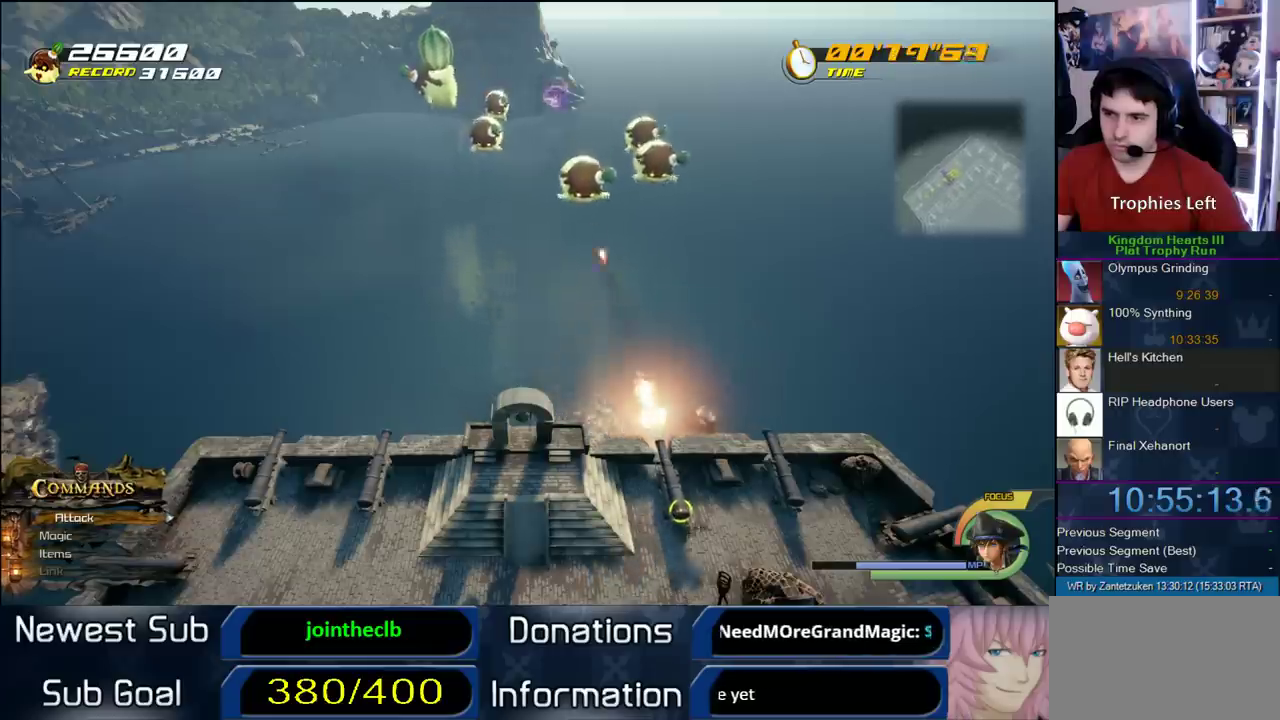
{"buttons": ["CIRCLE"], "left_stick": "up-right", "right_stick": "center"}
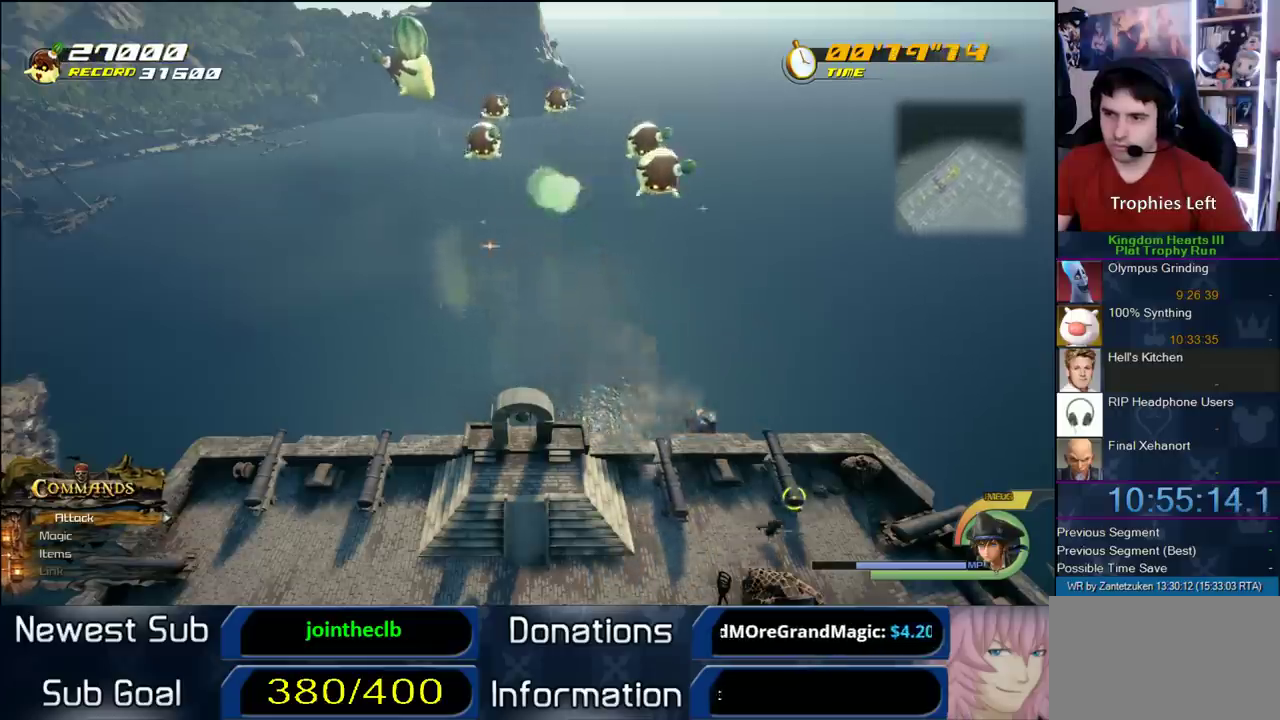
{"buttons": [], "left_stick": "center", "right_stick": "center"}
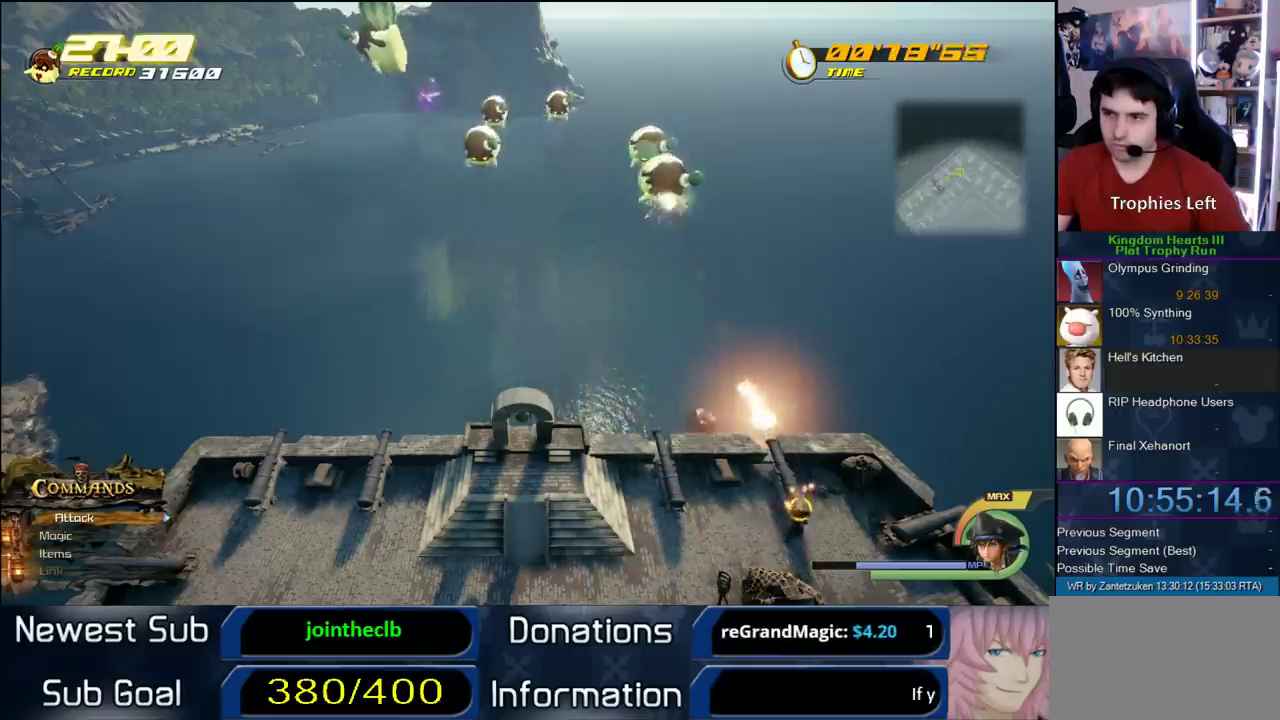
{"buttons": [], "left_stick": "center", "right_stick": "center", "events": []}
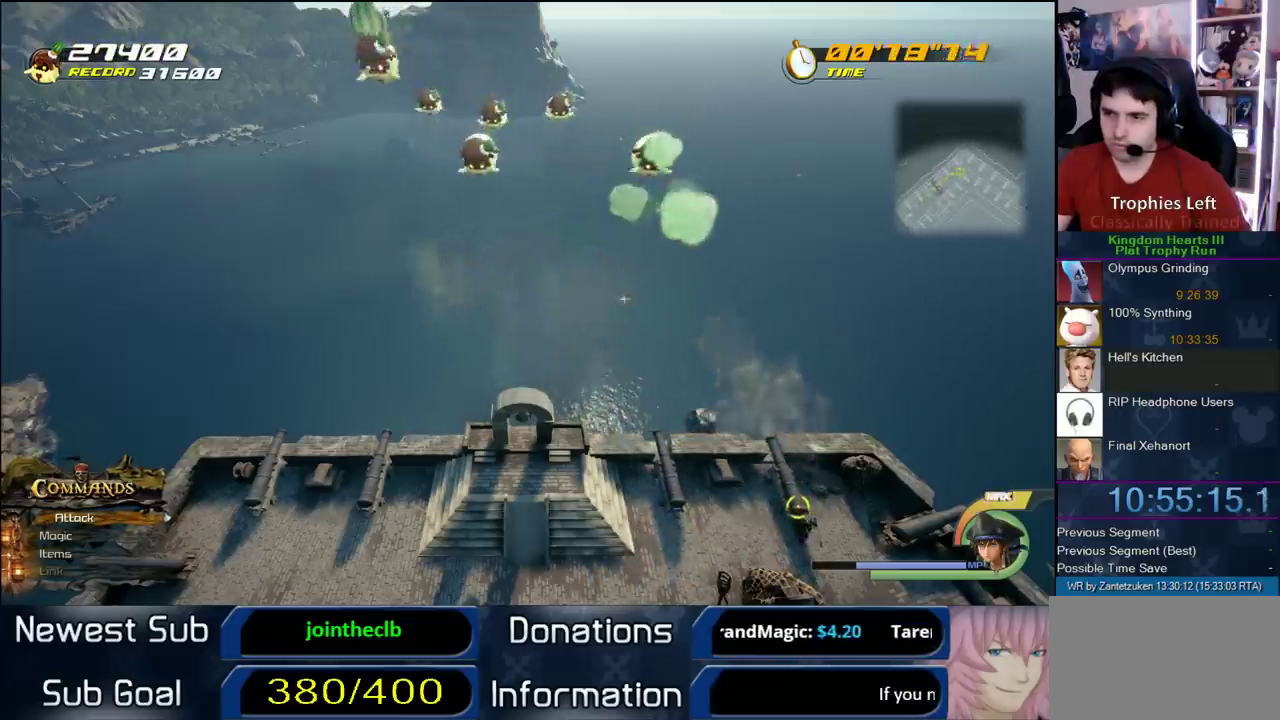
{"buttons": [], "left_stick": "center", "right_stick": "center", "events": [[133, "CIRCLE", "down"], [183, "CIRCLE", "up"], [267, "CIRCLE", "down"], [433, "CIRCLE", "up"]]}
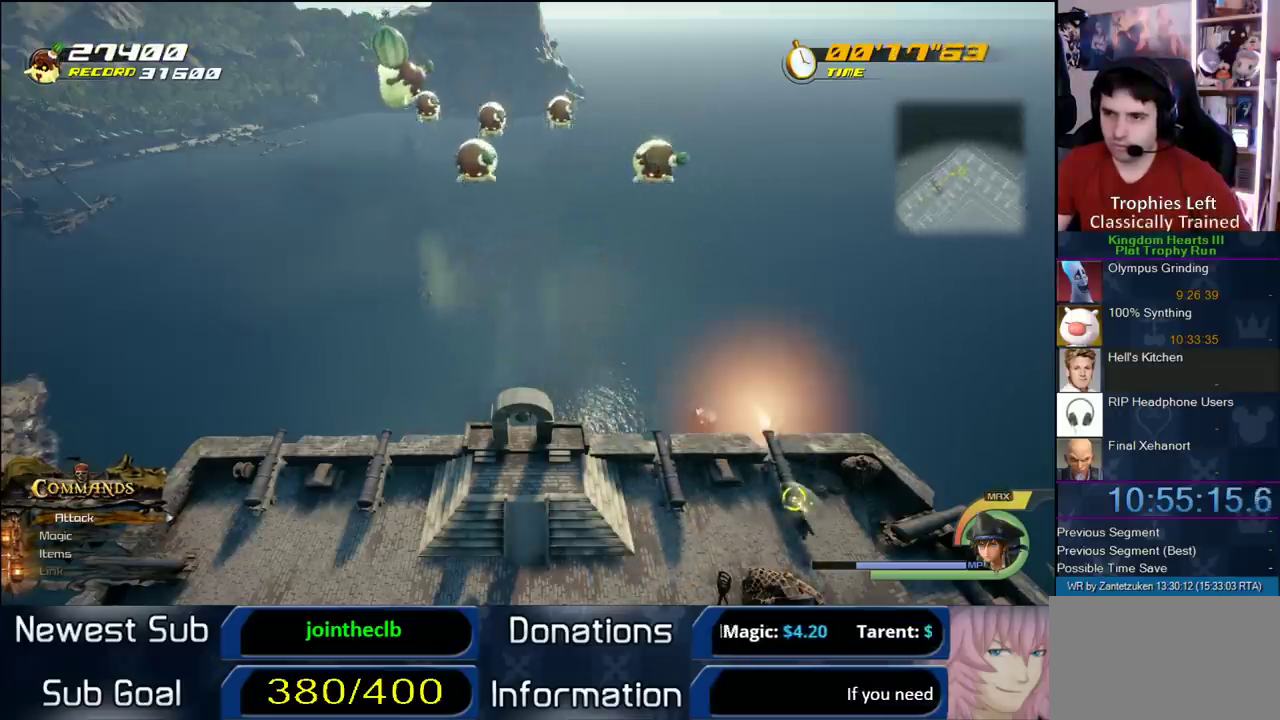
{"buttons": ["SQUARE"], "left_stick": "left", "right_stick": "center"}
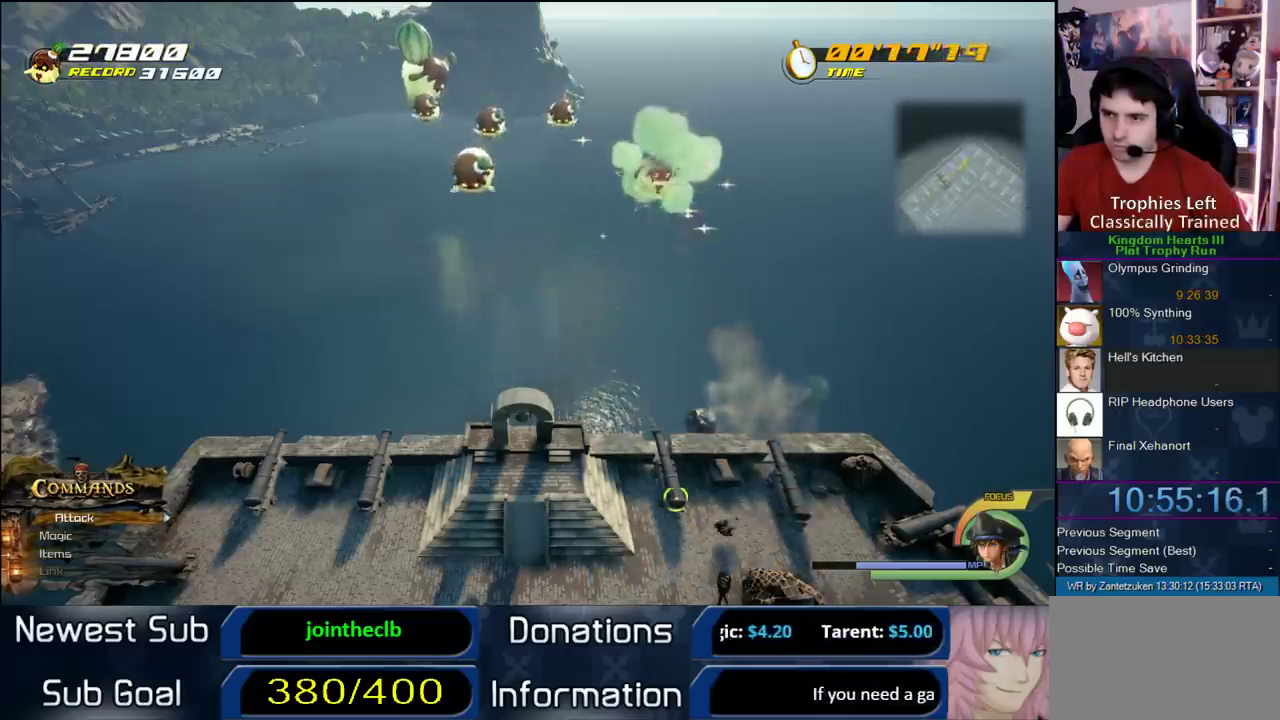
{"buttons": [], "left_stick": "left", "right_stick": "center"}